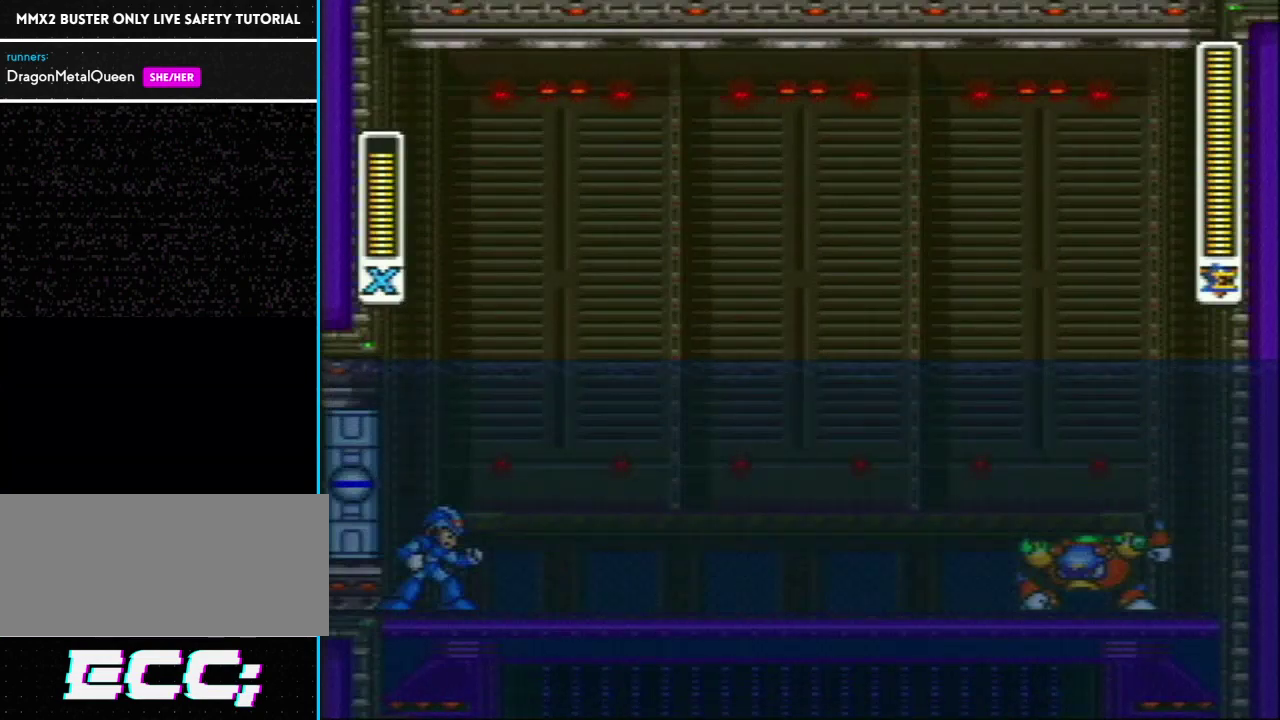
Gameplay with a controller (Nintendo layout); each line is a JSON object with the inputs held at the frame after it. "events" lists button and stick changes between this image and that frame as [ms after this image, input, new state], when the widget could be followed in between. Not read: L3 R3.
{"buttons": ["R1"], "events": [[483, "R1", "down"]]}
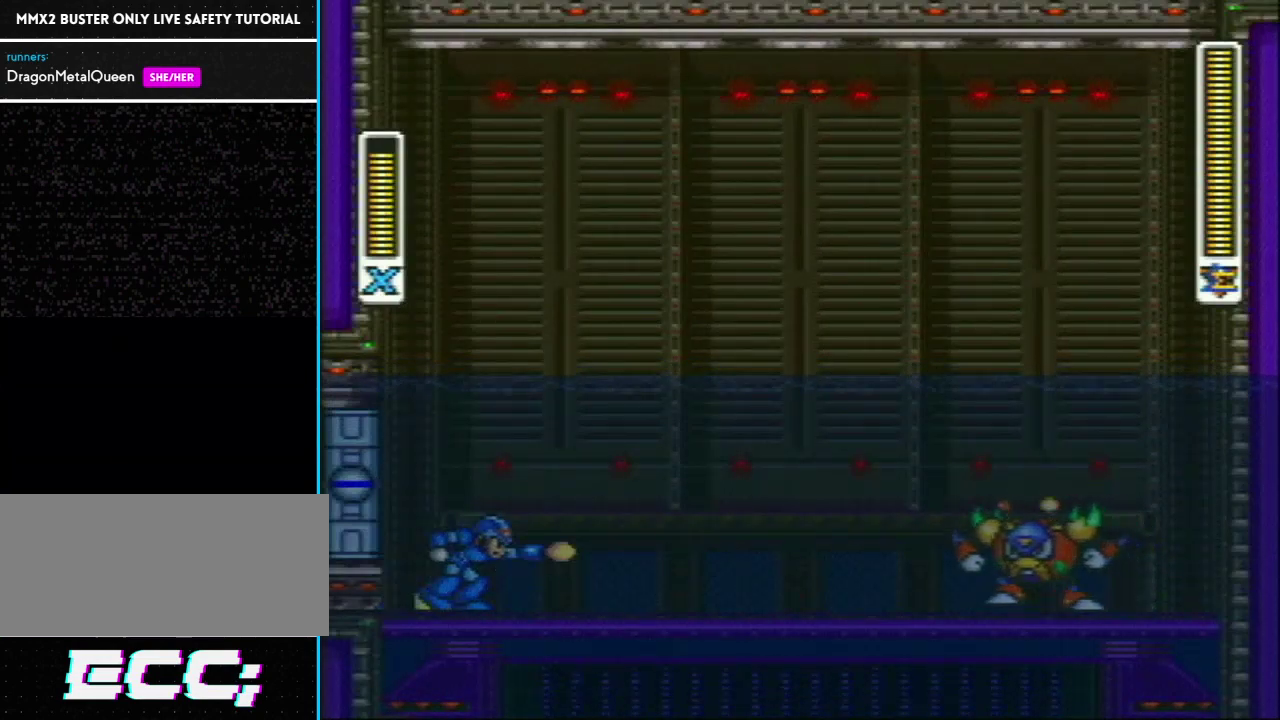
{"buttons": [], "events": [[33, "Y", "down"], [167, "R1", "up"], [167, "Y", "up"]]}
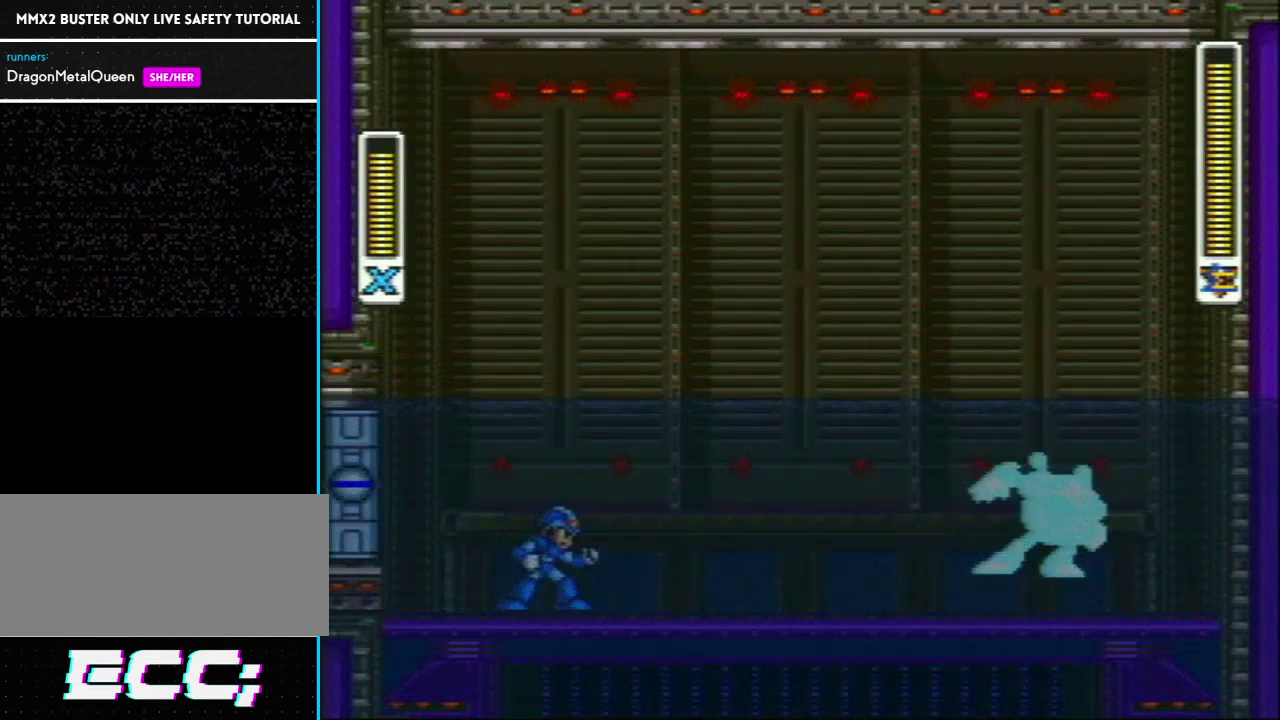
{"buttons": [], "events": []}
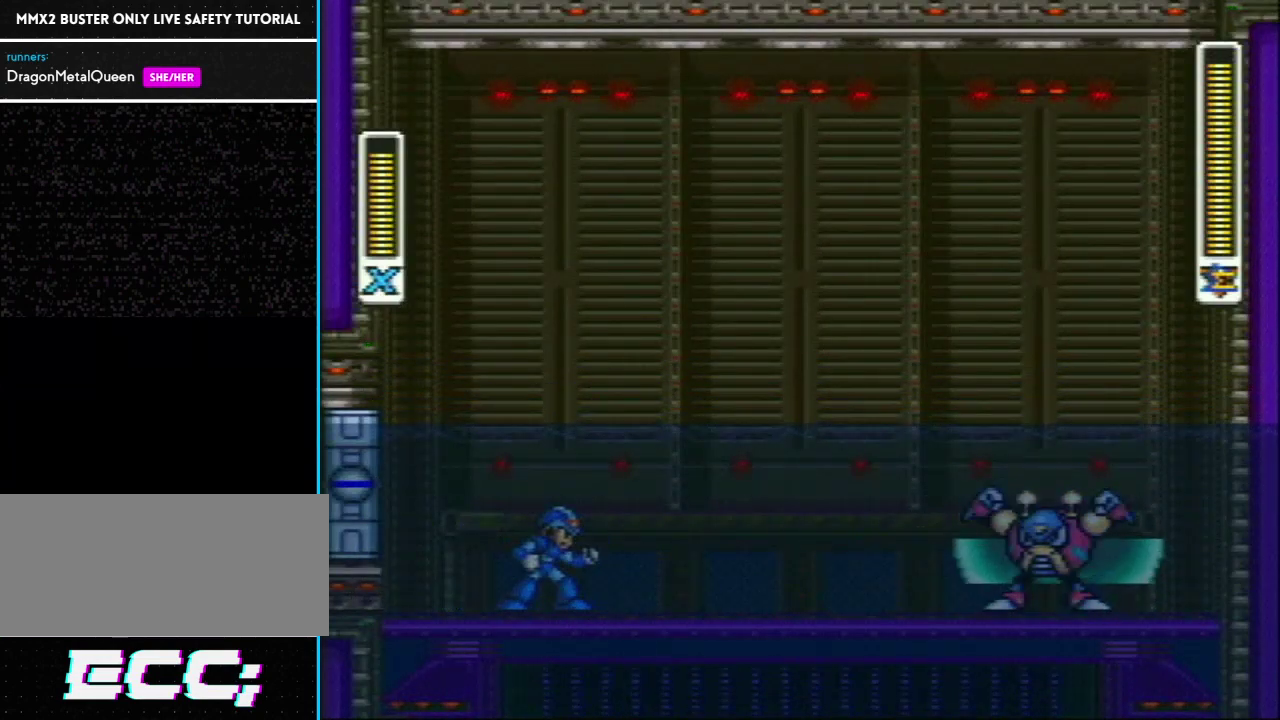
{"buttons": [], "events": []}
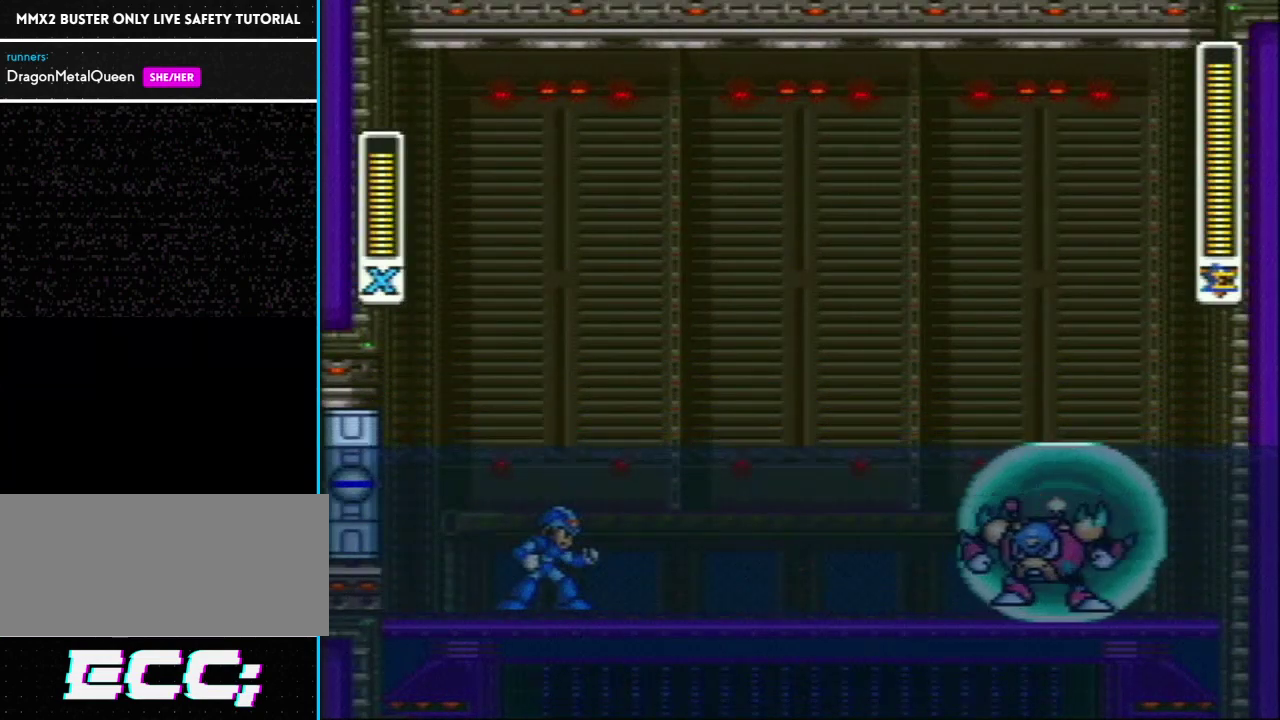
{"buttons": ["DPAD_LEFT"], "events": [[417, "DPAD_LEFT", "down"]]}
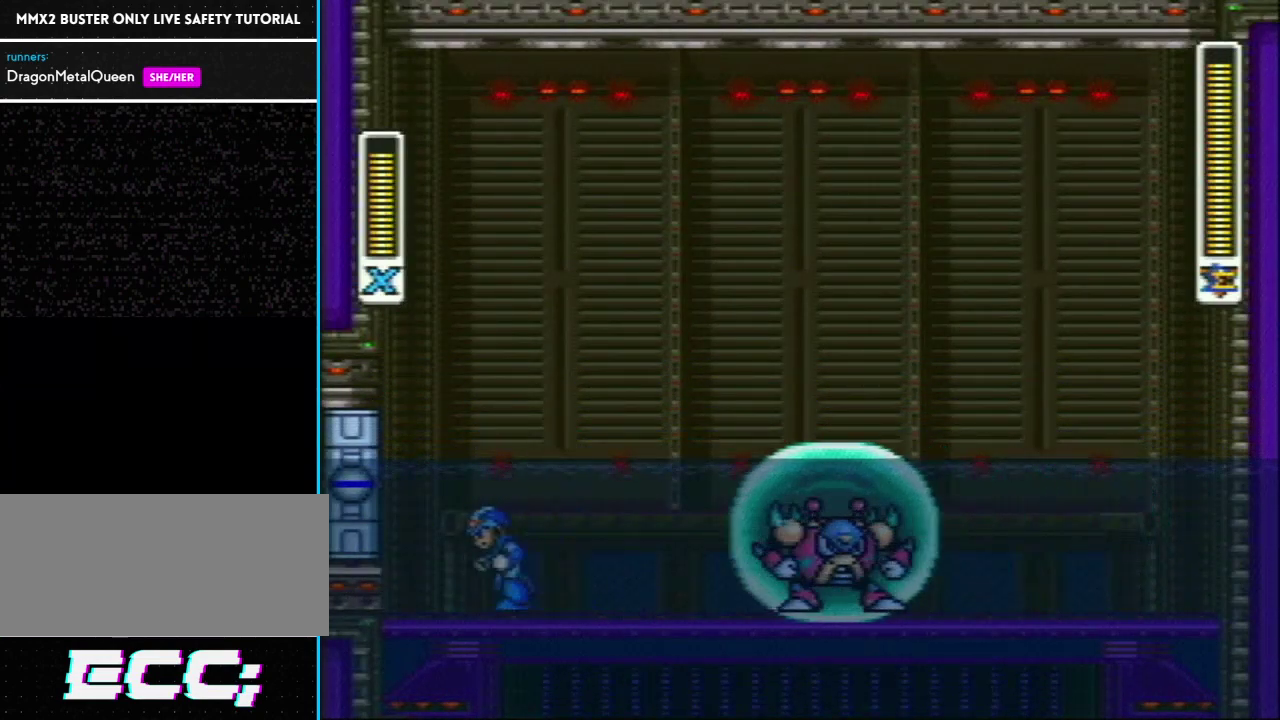
{"buttons": ["DPAD_RIGHT"], "events": [[50, "R1", "down"], [100, "L1", "down"], [133, "DPAD_UP", "down"], [200, "DPAD_LEFT", "up"], [250, "DPAD_UP", "up"], [250, "L1", "up"], [250, "R1", "up"], [500, "DPAD_RIGHT", "down"]]}
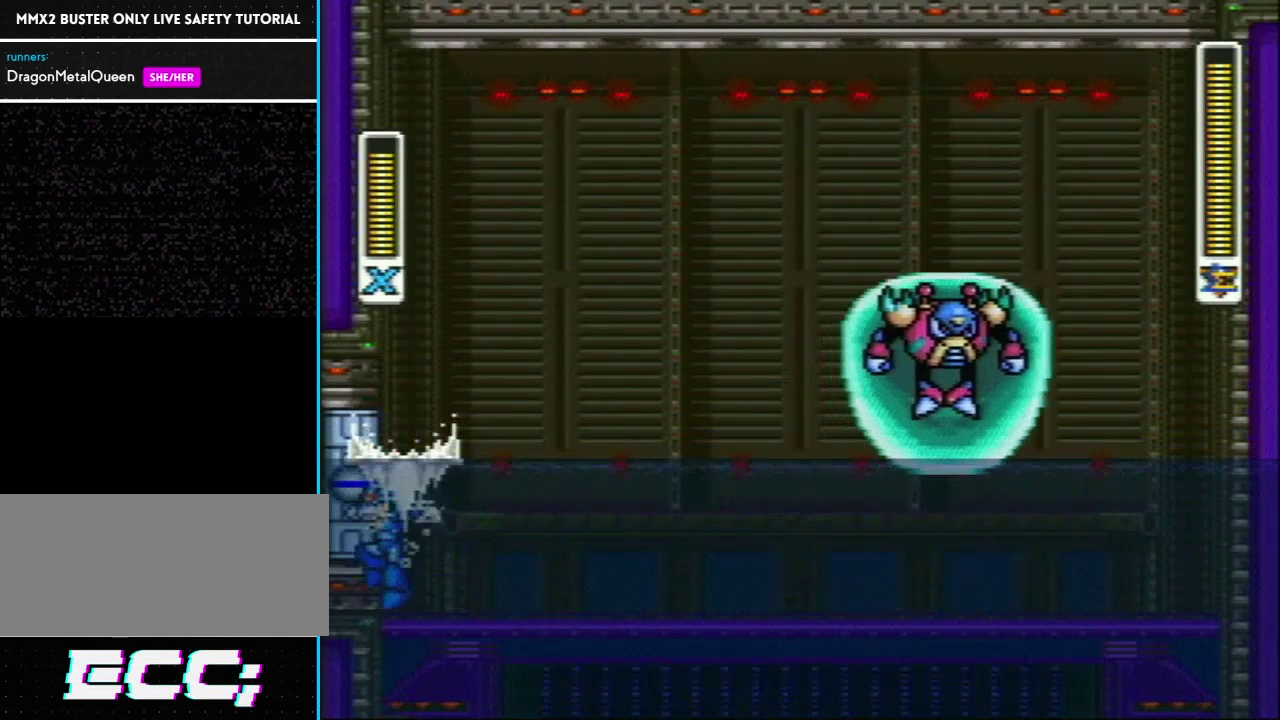
{"buttons": ["DPAD_RIGHT"], "events": []}
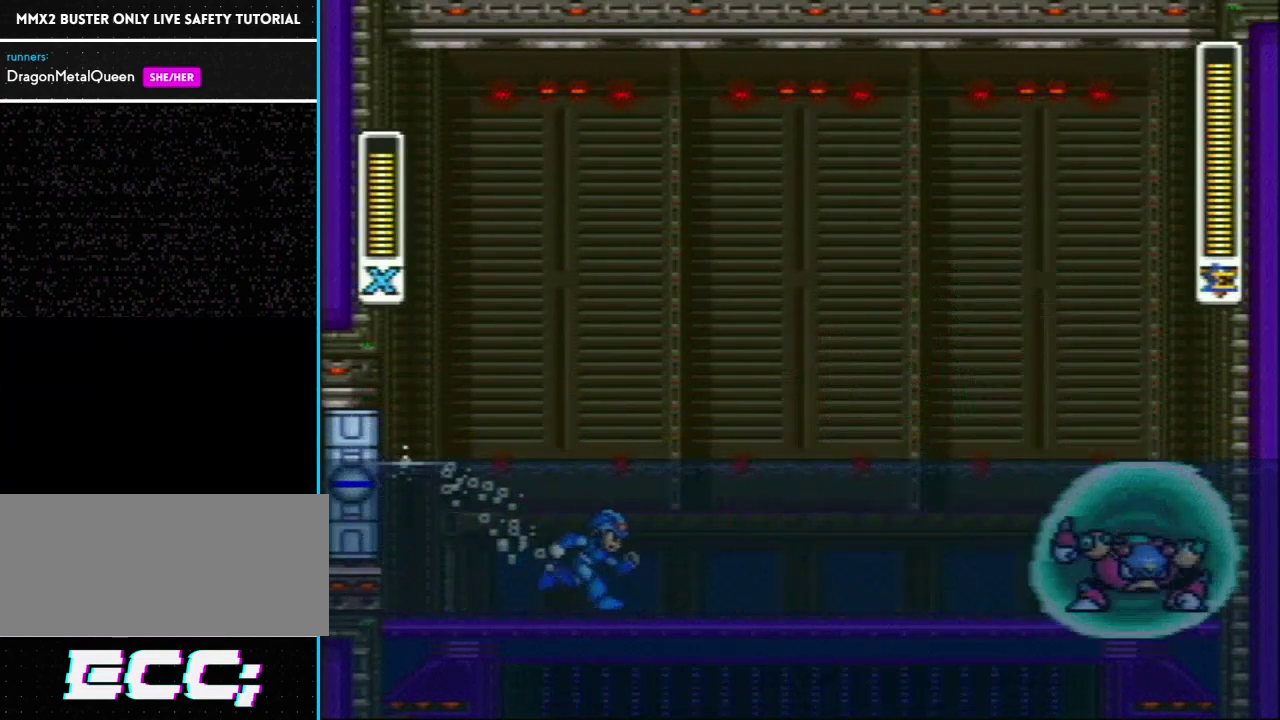
{"buttons": ["DPAD_RIGHT"], "events": []}
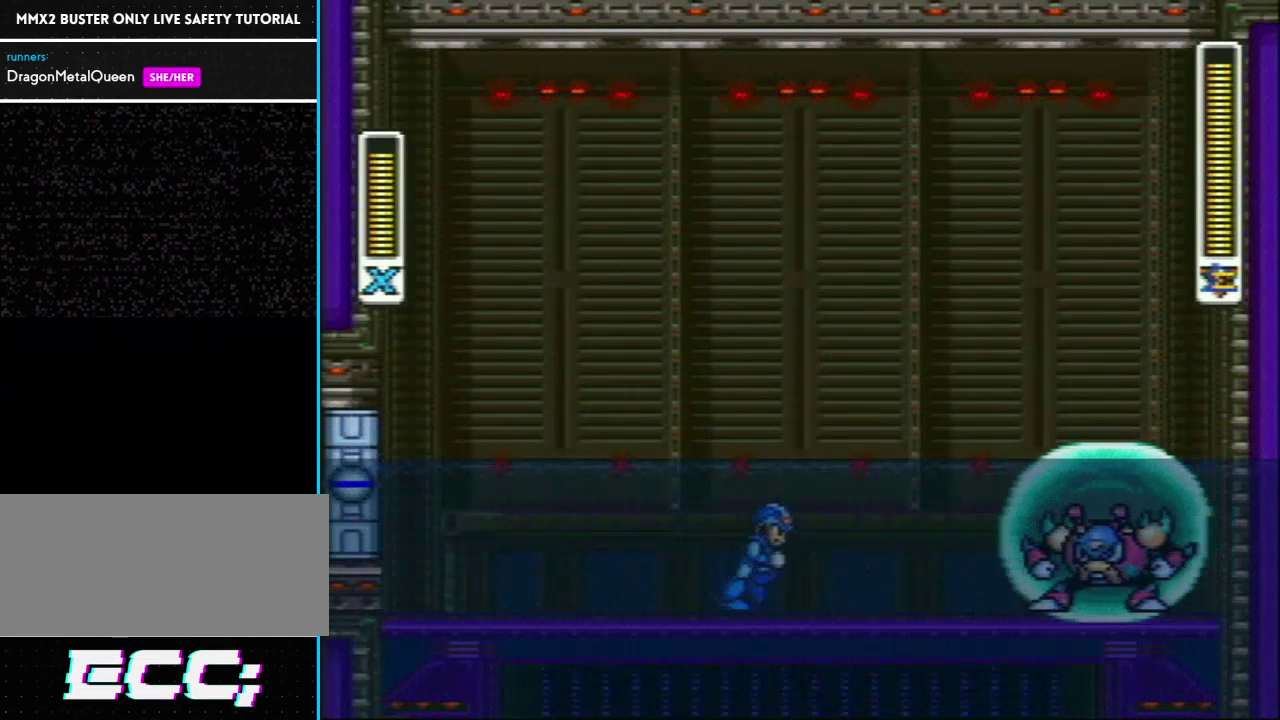
{"buttons": ["R1", "DPAD_LEFT"], "events": [[183, "DPAD_RIGHT", "up"], [250, "DPAD_LEFT", "down"], [467, "R1", "down"]]}
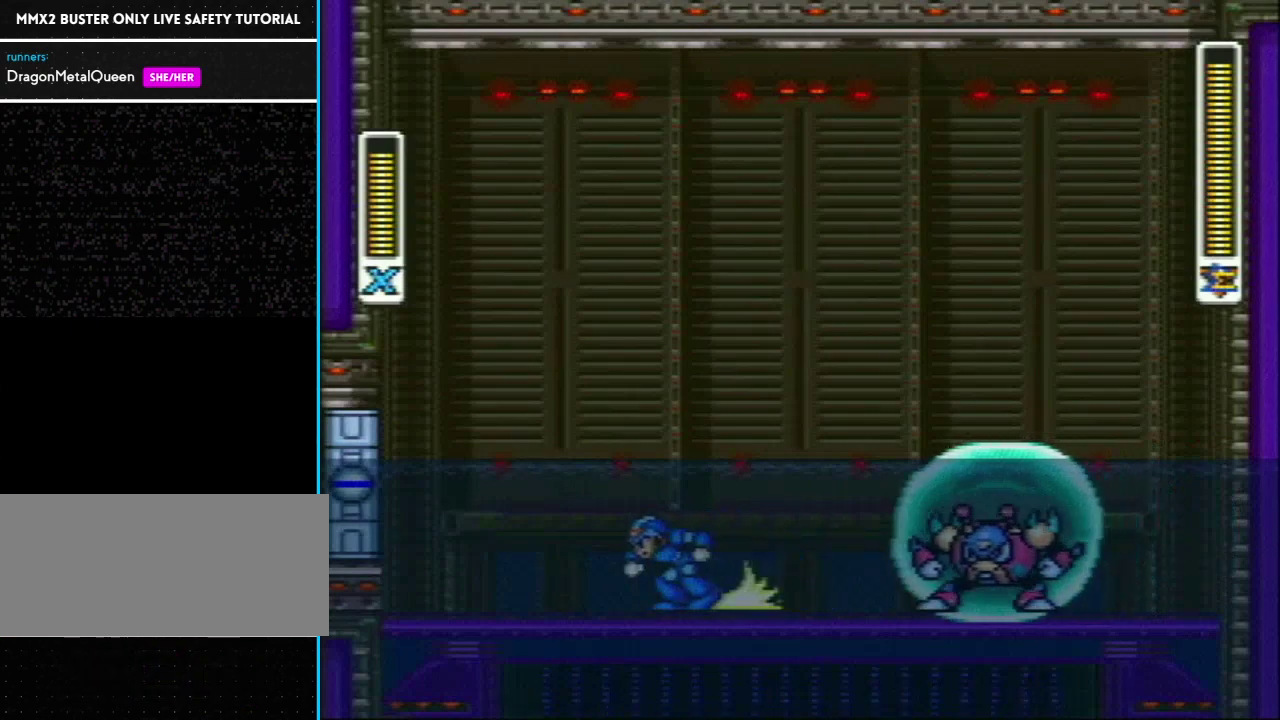
{"buttons": ["L1", "DPAD_LEFT"], "events": [[33, "DPAD_UP", "down"], [33, "L1", "down"], [100, "DPAD_LEFT", "up"], [100, "DPAD_RIGHT", "down"], [100, "DPAD_UP", "up"], [383, "DPAD_RIGHT", "up"], [417, "DPAD_LEFT", "down"], [417, "R1", "up"]]}
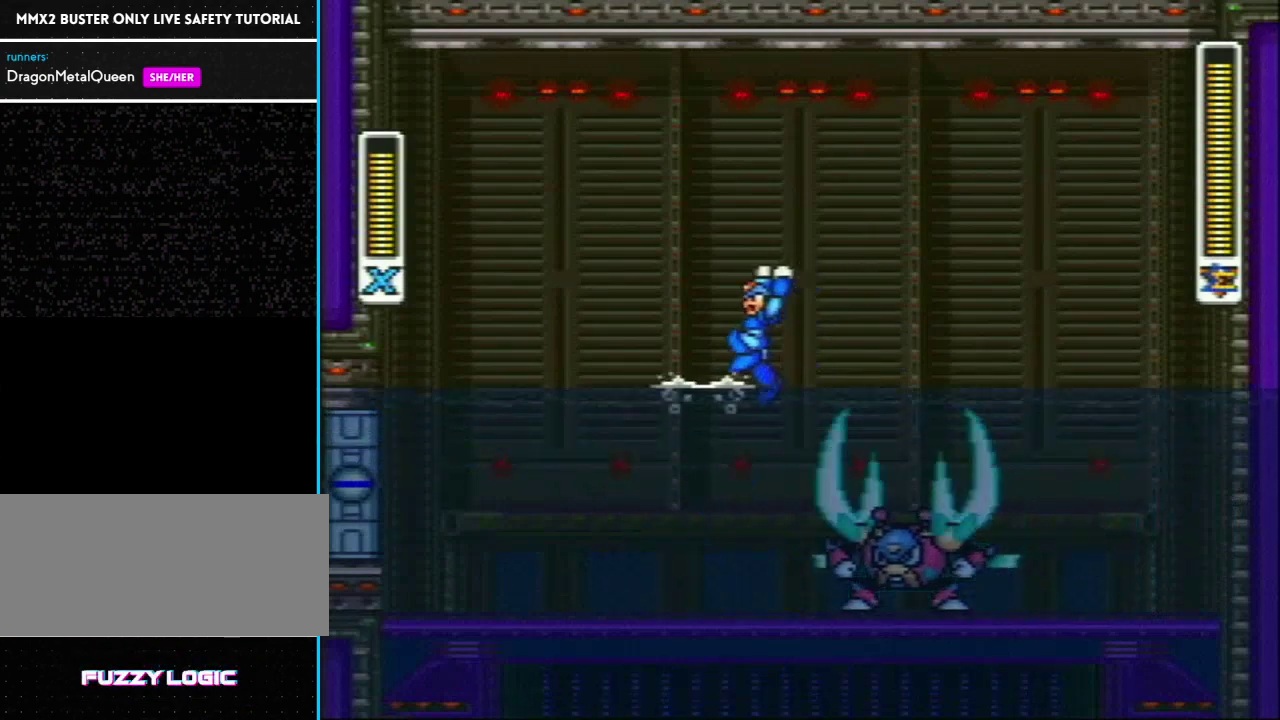
{"buttons": ["DPAD_RIGHT"], "events": [[267, "L1", "up"], [300, "DPAD_LEFT", "up"], [450, "DPAD_RIGHT", "down"]]}
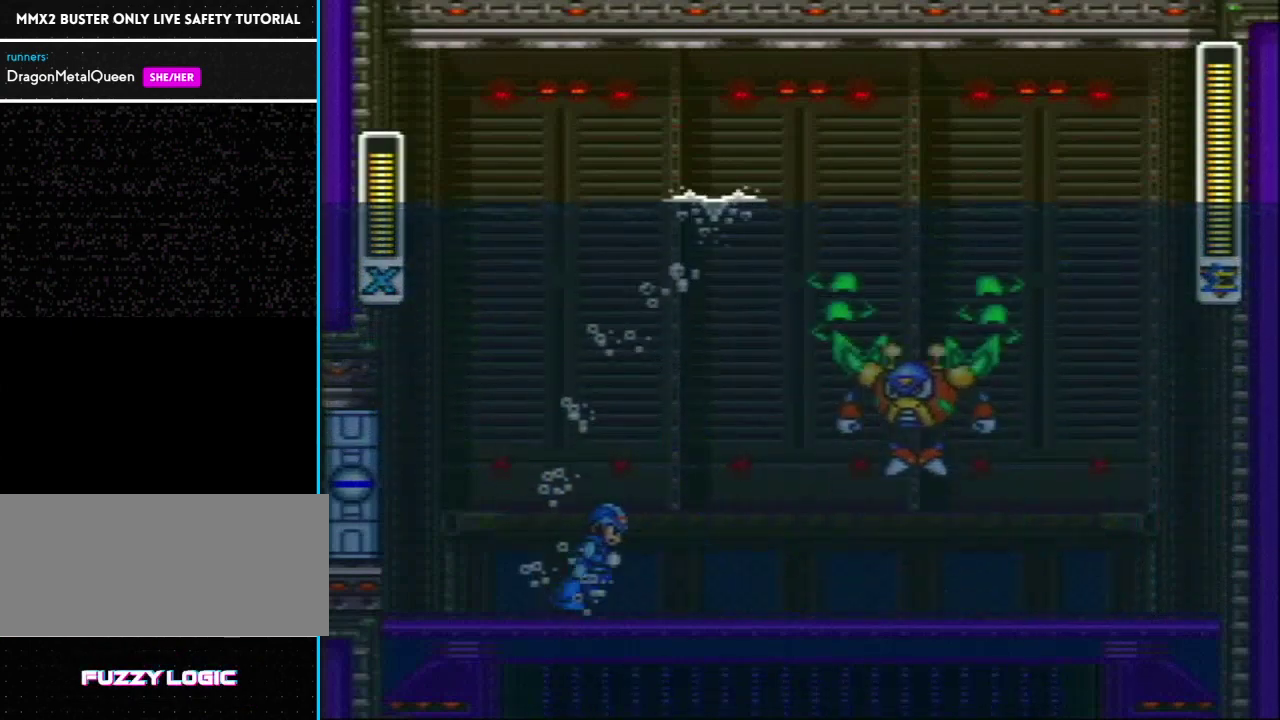
{"buttons": [], "events": [[133, "DPAD_RIGHT", "up"]]}
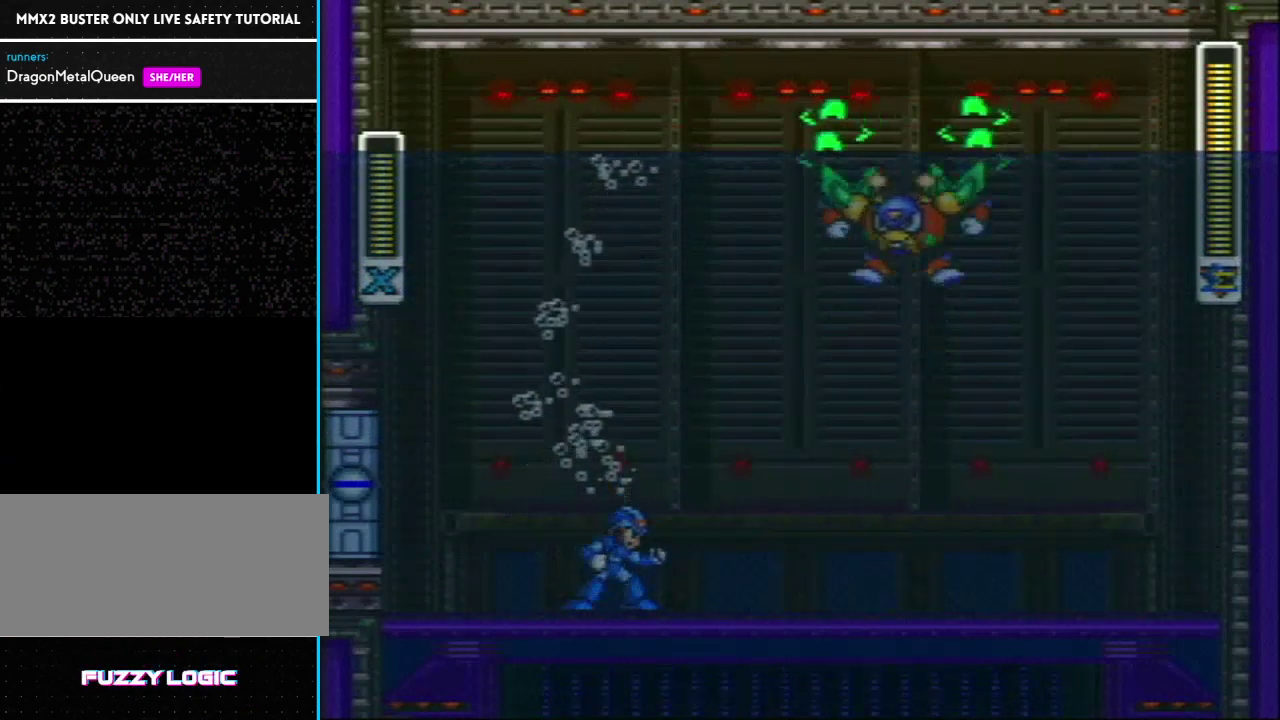
{"buttons": ["Y", "R1"], "events": [[467, "R1", "down"], [500, "Y", "down"]]}
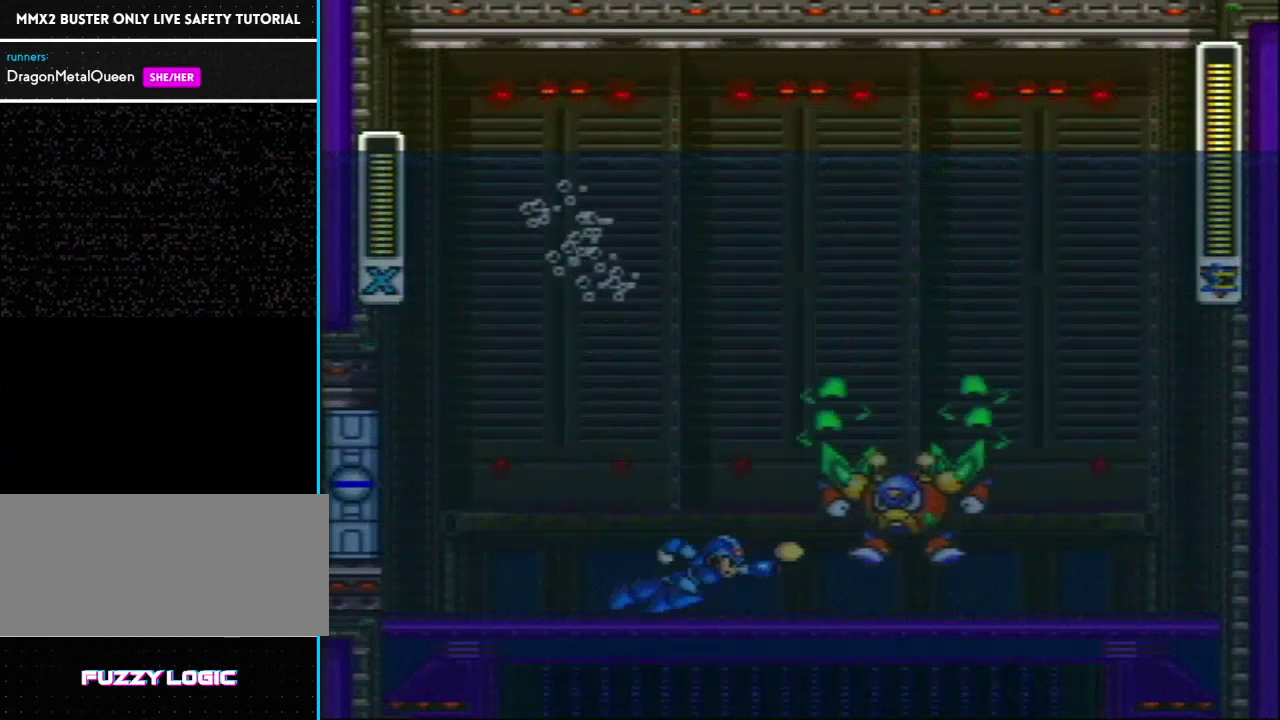
{"buttons": [], "events": [[200, "Y", "up"], [217, "R1", "up"]]}
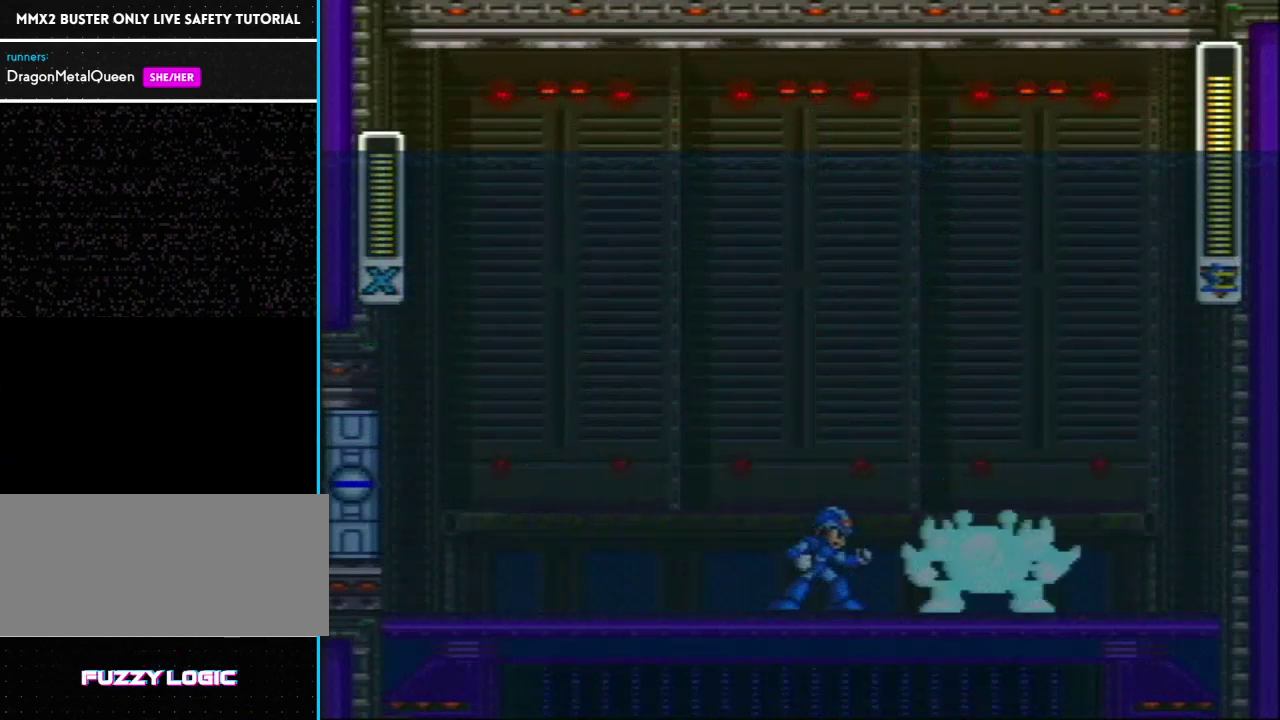
{"buttons": ["DPAD_LEFT"], "events": [[200, "DPAD_LEFT", "down"]]}
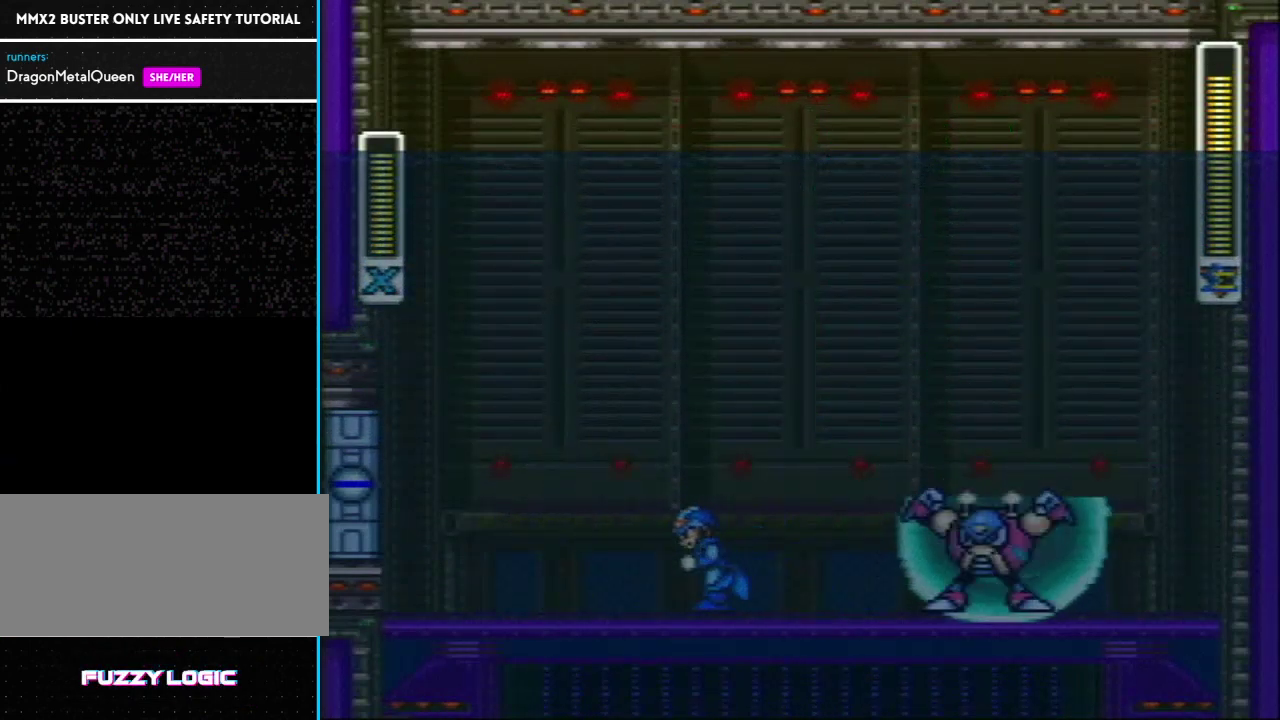
{"buttons": [], "events": [[183, "DPAD_LEFT", "up"], [267, "DPAD_RIGHT", "down"], [417, "DPAD_RIGHT", "up"]]}
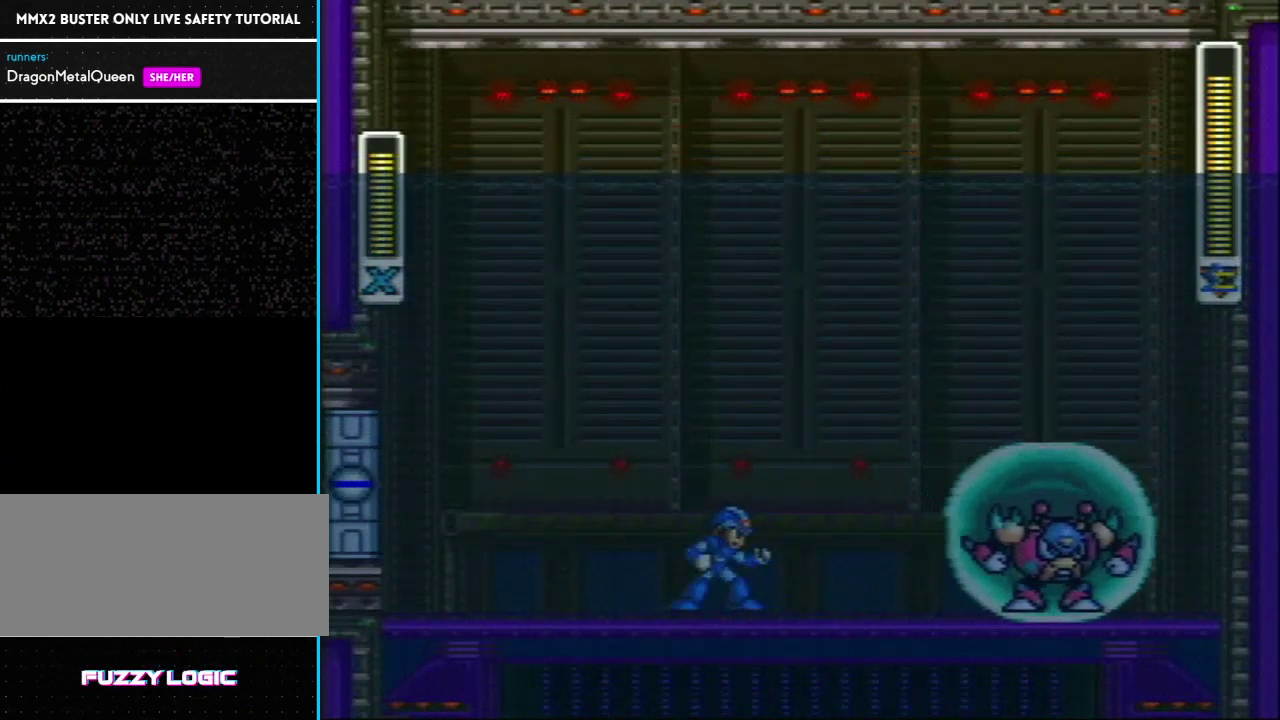
{"buttons": [], "events": []}
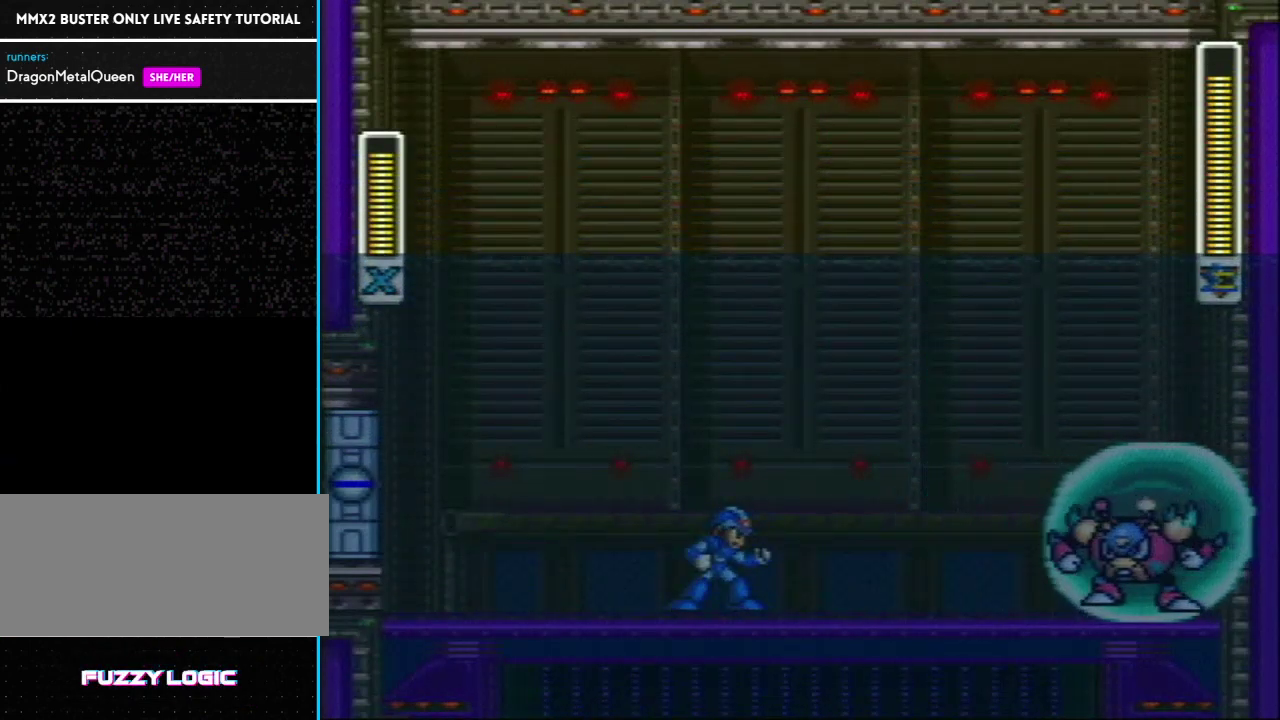
{"buttons": [], "events": [[83, "DPAD_LEFT", "down"], [250, "DPAD_LEFT", "up"], [283, "DPAD_RIGHT", "down"], [350, "R1", "down"], [350, "Y", "down"], [417, "DPAD_RIGHT", "up"], [417, "R1", "up"], [417, "Y", "up"]]}
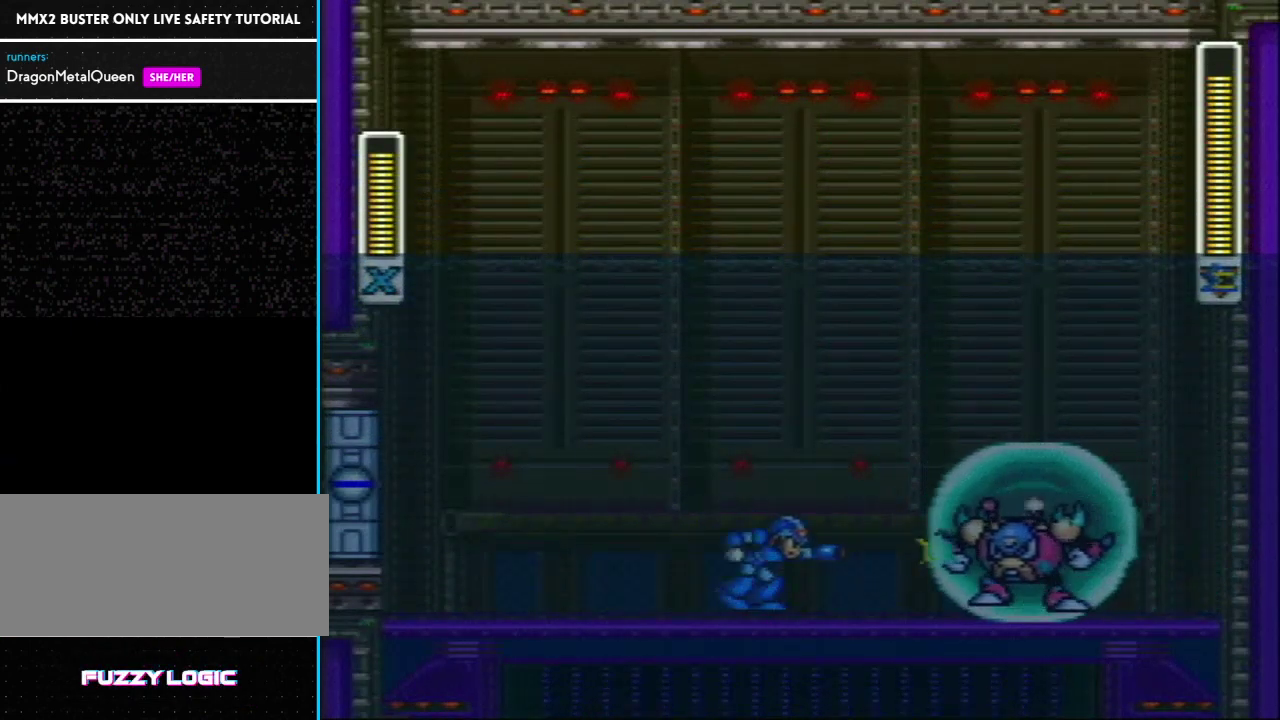
{"buttons": ["DPAD_LEFT"], "events": [[67, "DPAD_LEFT", "down"], [283, "DPAD_UP", "down"], [317, "DPAD_LEFT", "up"], [350, "DPAD_RIGHT", "down"], [350, "DPAD_UP", "up"], [383, "R1", "down"], [450, "DPAD_RIGHT", "up"], [450, "R1", "up"], [500, "DPAD_LEFT", "down"]]}
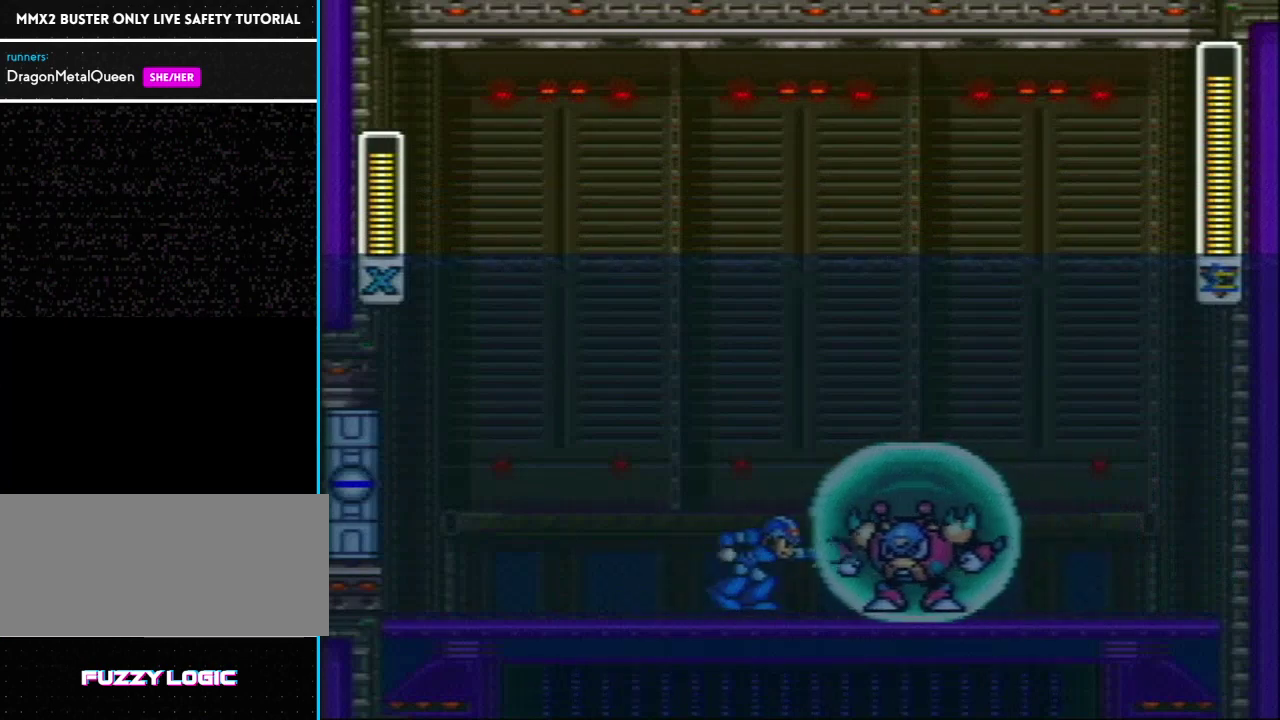
{"buttons": ["DPAD_LEFT"], "events": []}
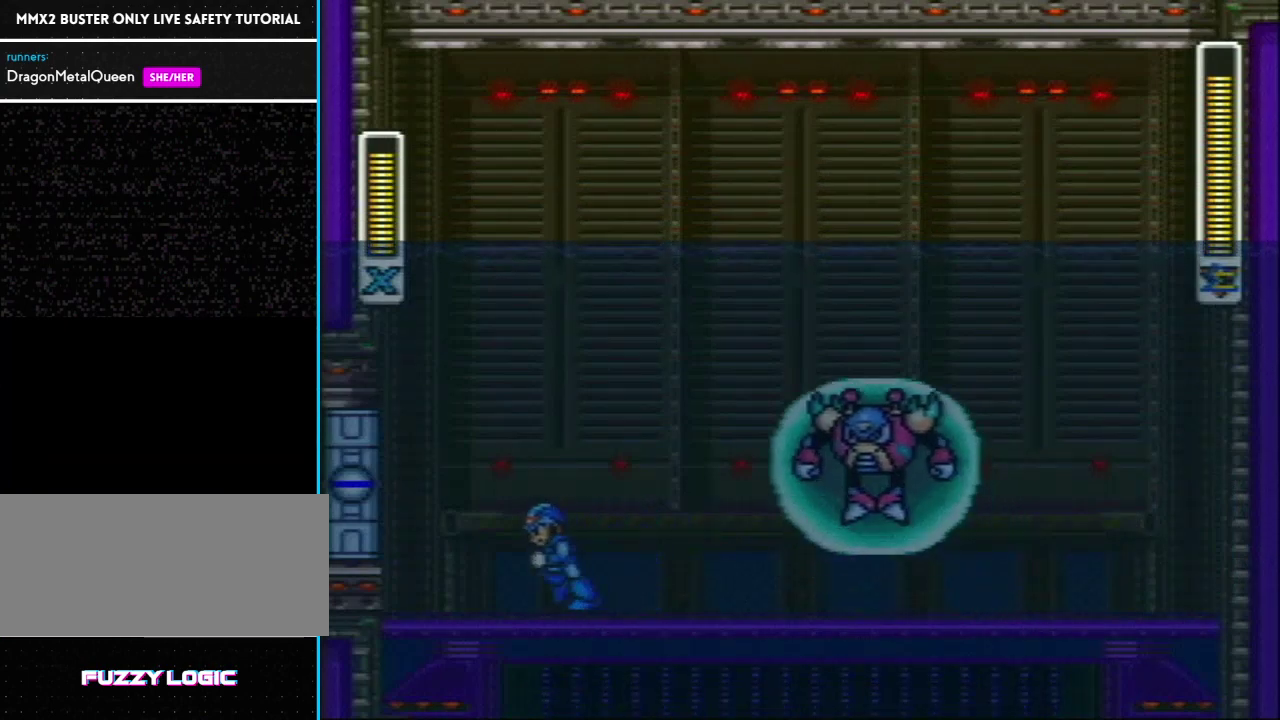
{"buttons": ["R1", "DPAD_RIGHT"], "events": [[67, "DPAD_UP", "down"], [133, "DPAD_LEFT", "up"], [133, "DPAD_RIGHT", "down"], [133, "DPAD_UP", "up"], [217, "R1", "down"], [267, "Y", "down"], [417, "Y", "up"]]}
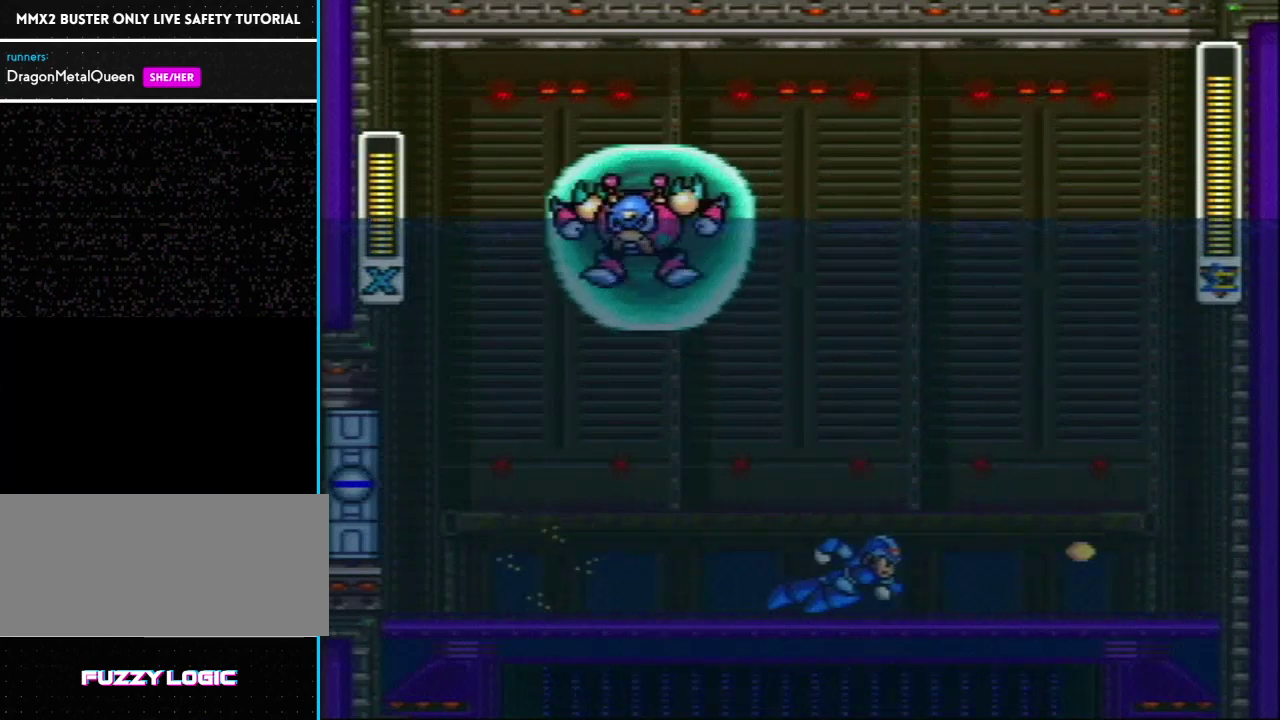
{"buttons": ["Y", "R1", "DPAD_UP"]}
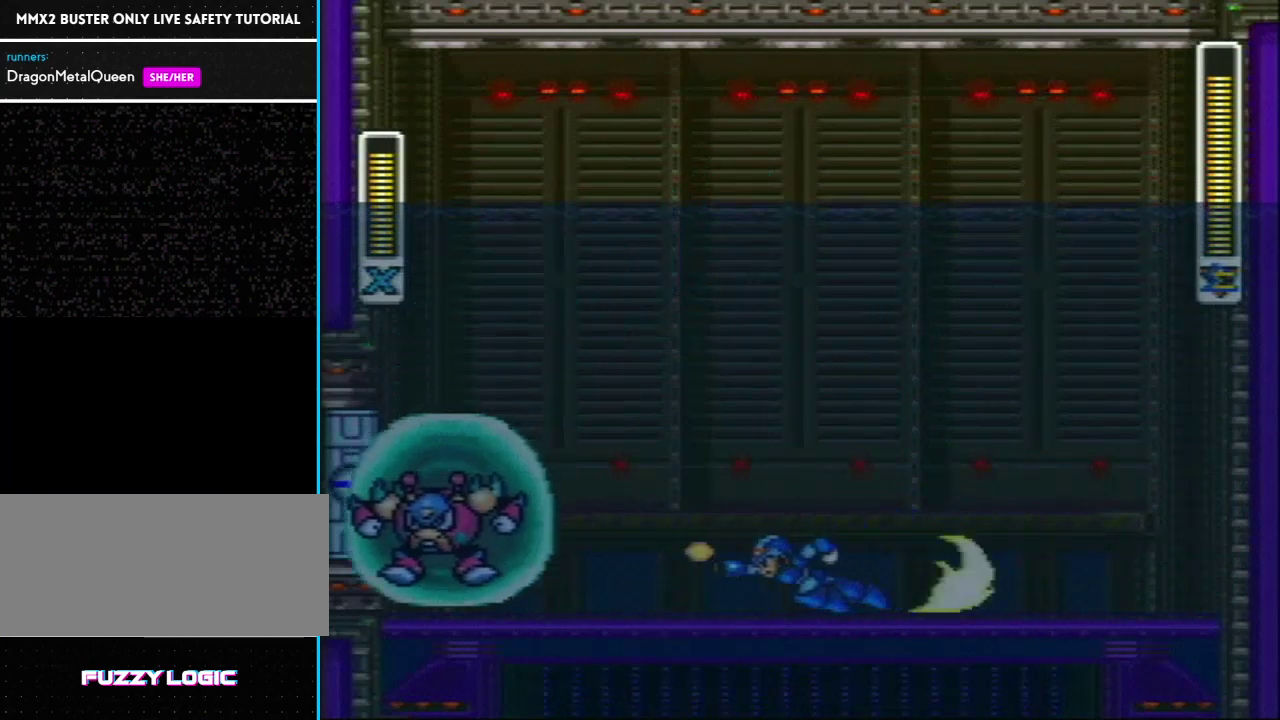
{"buttons": ["R1", "DPAD_RIGHT"]}
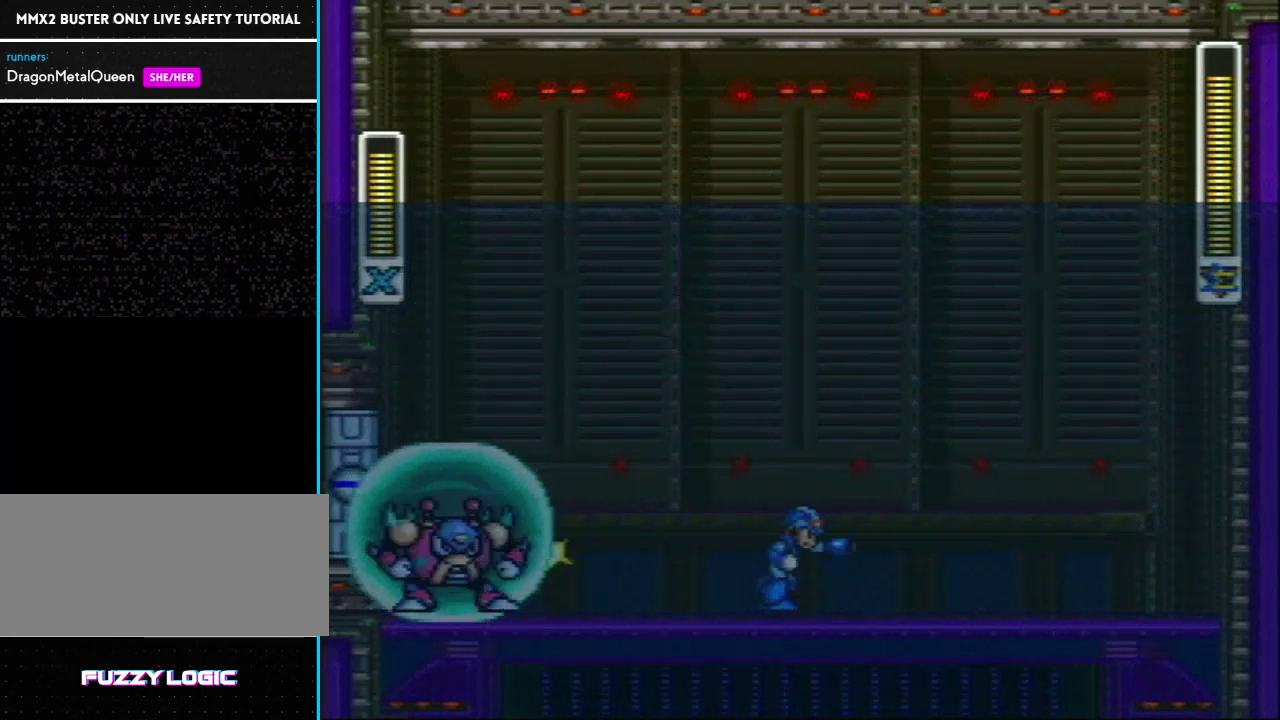
{"buttons": ["DPAD_RIGHT"], "events": [[17, "R1", "up"], [200, "DPAD_RIGHT", "up"], [217, "DPAD_LEFT", "down"], [333, "R1", "down"], [333, "Y", "down"], [383, "DPAD_LEFT", "up"], [417, "DPAD_RIGHT", "down"], [450, "Y", "up"], [467, "R1", "up"]]}
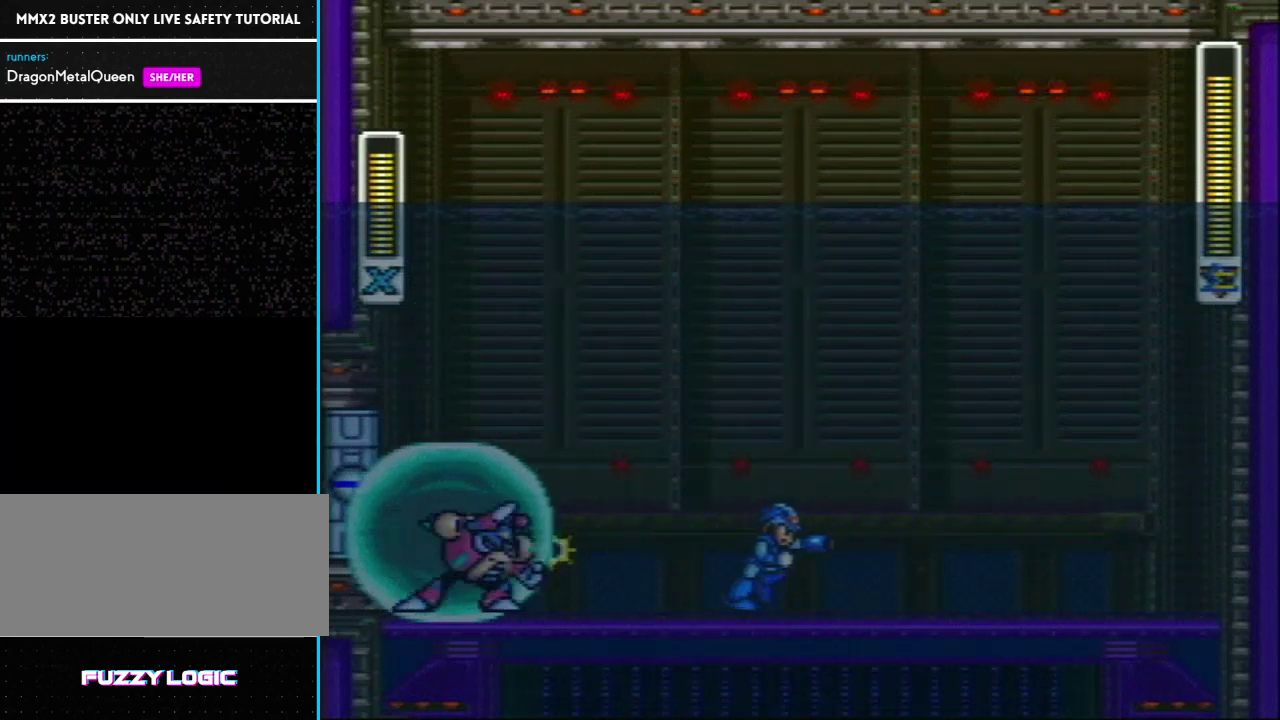
{"buttons": ["R1", "DPAD_RIGHT"], "events": [[233, "DPAD_RIGHT", "up"], [317, "DPAD_RIGHT", "down"], [483, "R1", "down"]]}
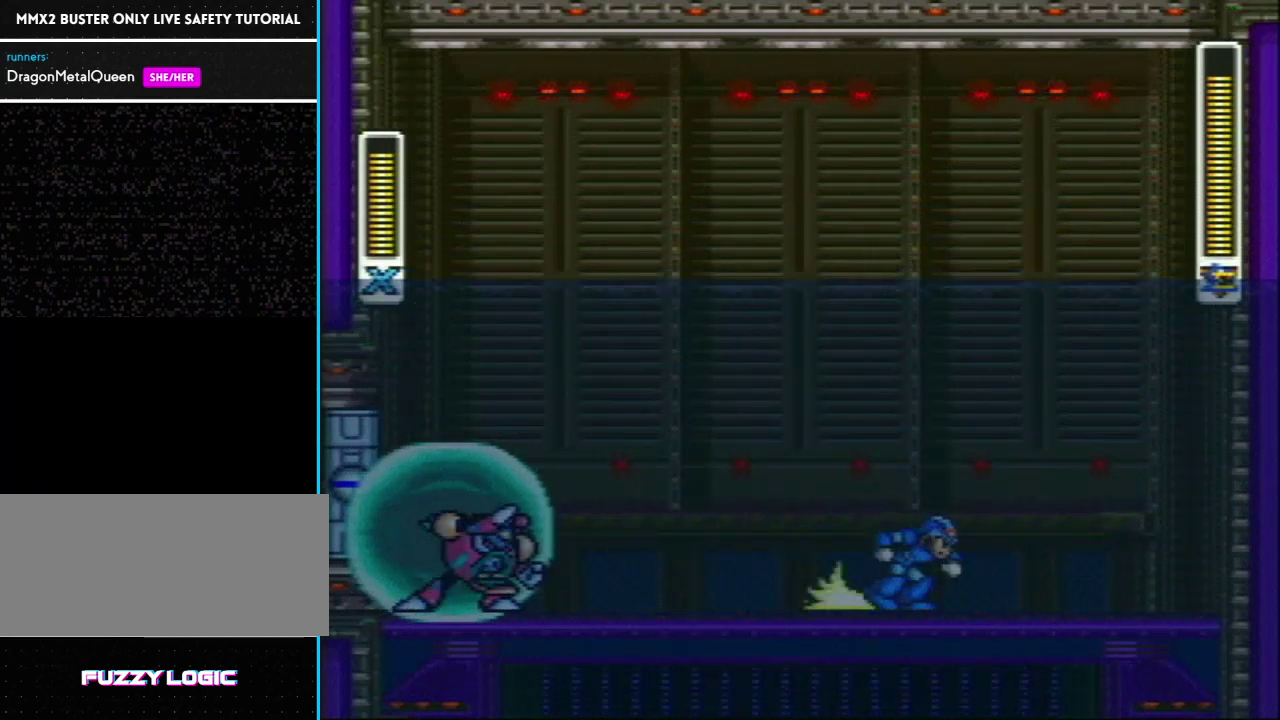
{"buttons": [], "events": [[183, "R1", "up"], [217, "DPAD_LEFT", "down"], [217, "DPAD_RIGHT", "up"], [350, "R1", "down"], [383, "Y", "down"], [417, "DPAD_LEFT", "up"], [450, "R1", "up"], [450, "Y", "up"]]}
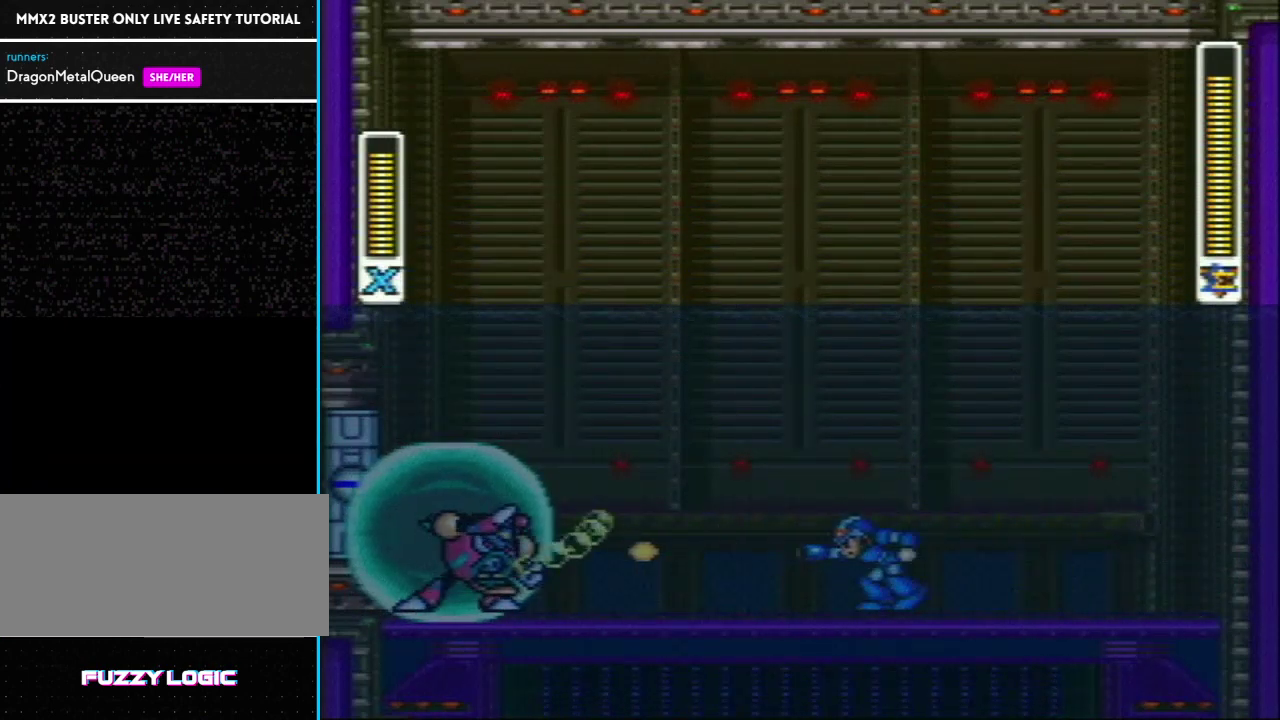
{"buttons": ["Y", "R1"], "events": [[83, "R1", "down"], [83, "Y", "down"], [167, "R1", "up"], [167, "Y", "up"], [267, "R1", "down"], [267, "Y", "down"], [350, "Y", "up"], [383, "R1", "up"], [450, "R1", "down"], [467, "Y", "down"]]}
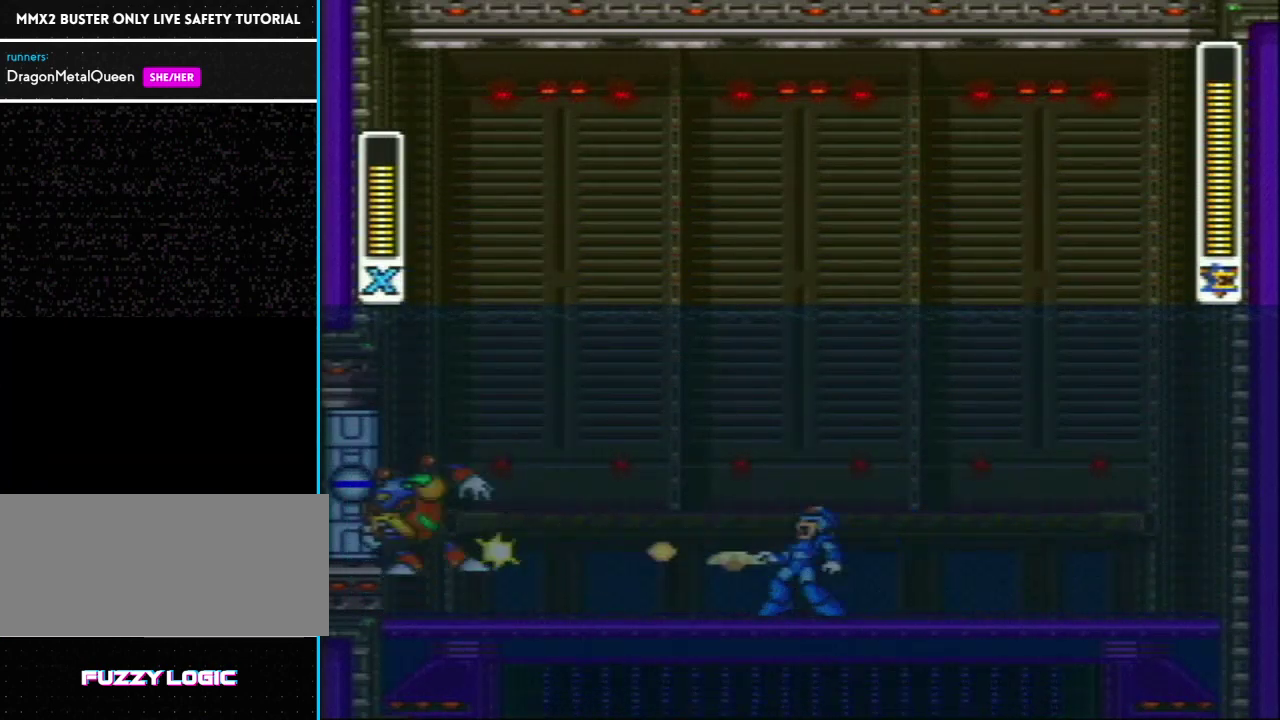
{"buttons": [], "events": [[100, "R1", "up"], [100, "Y", "up"]]}
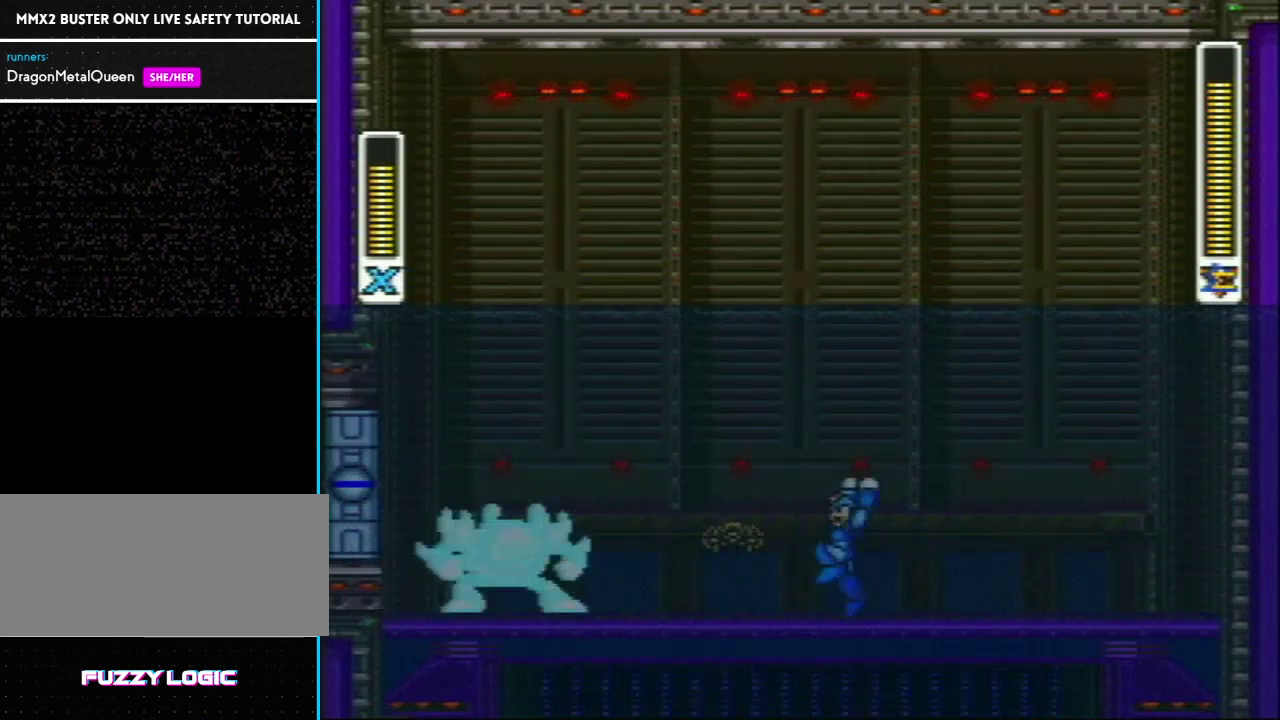
{"buttons": ["DPAD_RIGHT"], "events": [[100, "Y", "down"], [133, "R1", "down"], [200, "Y", "up"], [233, "R1", "up"], [317, "R1", "down"], [317, "Y", "down"], [383, "Y", "up"], [417, "DPAD_RIGHT", "down"], [417, "R1", "up"]]}
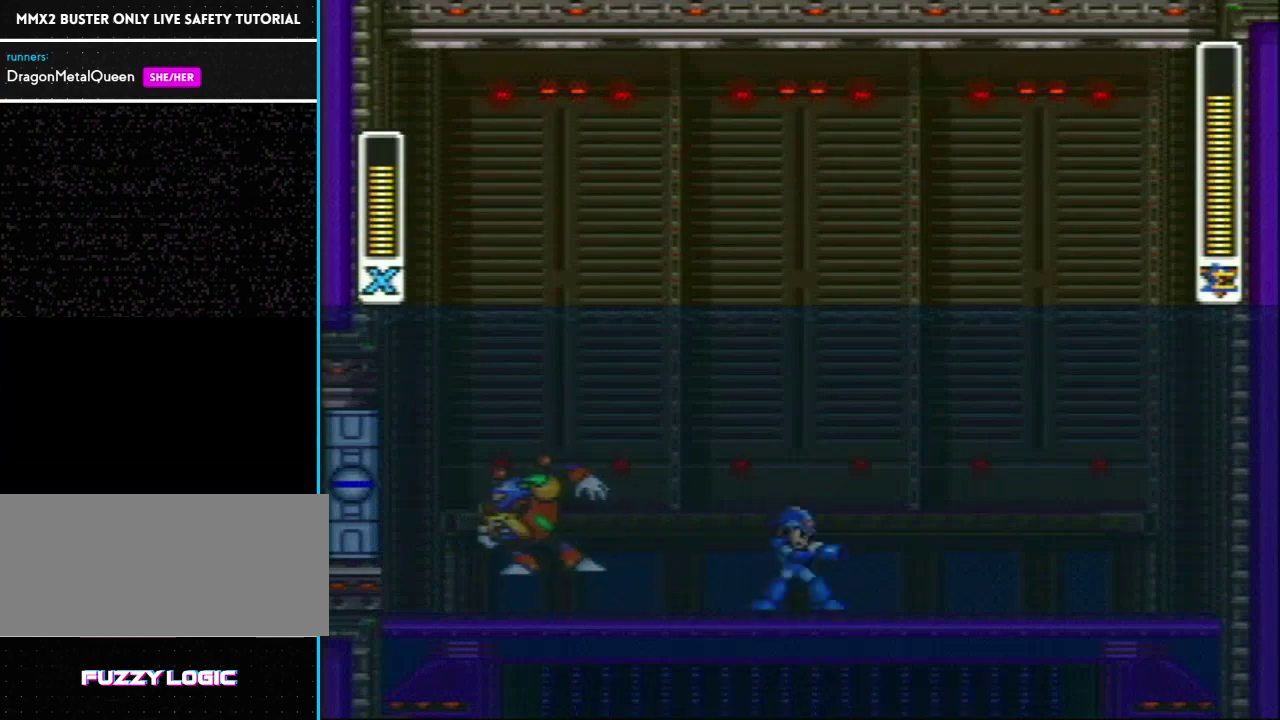
{"buttons": ["DPAD_LEFT"], "events": [[133, "R1", "down"], [433, "DPAD_LEFT", "down"], [433, "DPAD_RIGHT", "up"], [433, "R1", "up"]]}